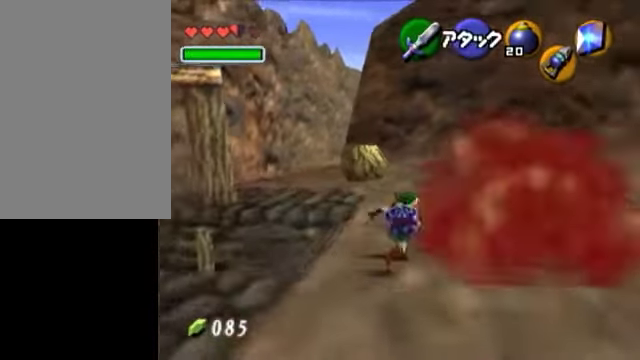
Gameplay with a controller (Nintendo layout); each line is a JSON object with the inputs held at the frame after it. "events" lists button and stick changes between this image and that frame as [ms after this image, input, new state], when the widget could be followed in between. Not read: L3 R3 right_stick.
{"buttons": [], "left_stick": "up", "events": [[350, "left_stick", "up"]]}
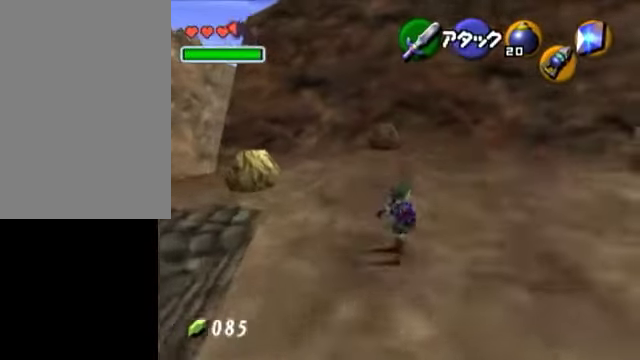
{"buttons": ["L1"], "left_stick": "center", "events": [[50, "left_stick", "center"], [250, "left_stick", "left"], [350, "L1", "down"], [350, "left_stick", "center"]]}
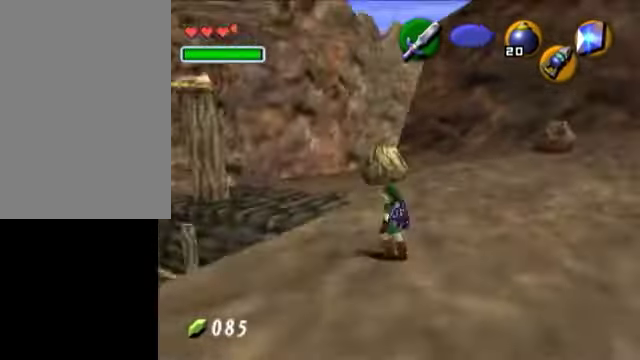
{"buttons": [], "left_stick": "down-left", "events": [[150, "L1", "up"], [350, "left_stick", "down-left"]]}
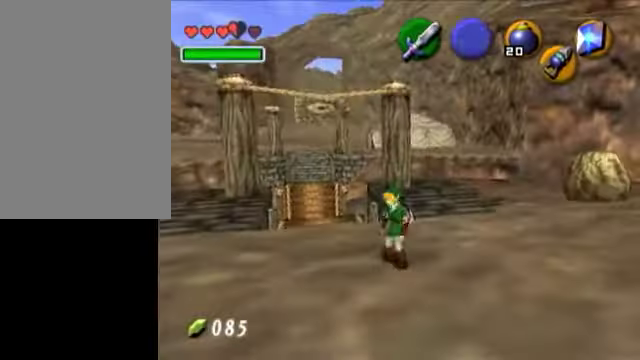
{"buttons": [], "left_stick": "up", "events": [[250, "left_stick", "down"], [350, "left_stick", "center"], [500, "left_stick", "up"]]}
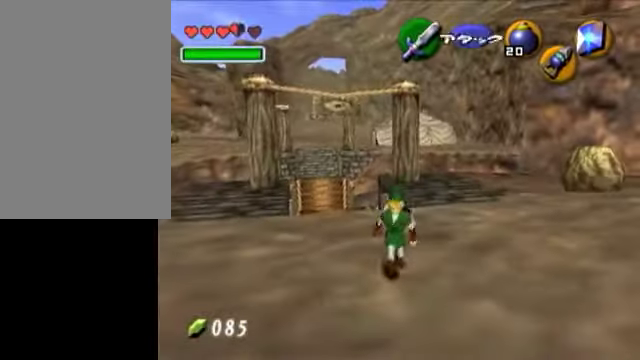
{"buttons": [], "left_stick": "center", "events": [[150, "left_stick", "down"], [200, "left_stick", "up-left"], [400, "left_stick", "center"]]}
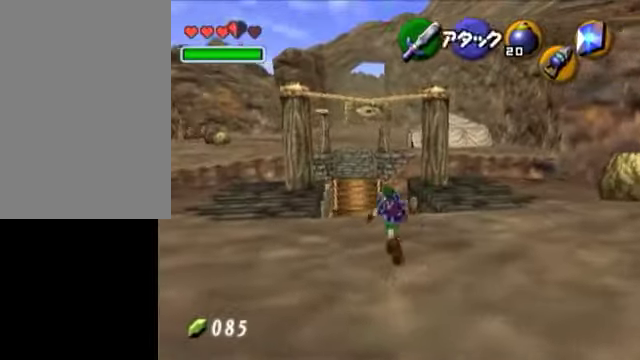
{"buttons": [], "left_stick": "down", "events": [[150, "left_stick", "down"]]}
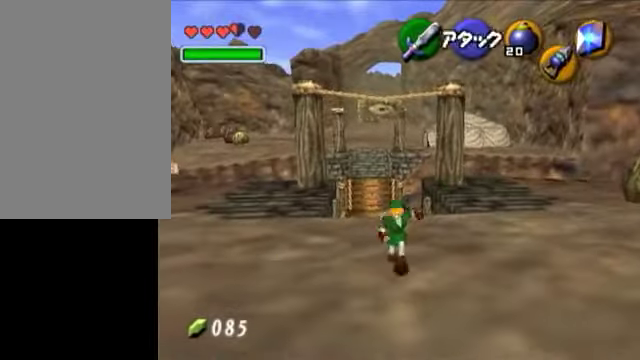
{"buttons": [], "left_stick": "up", "events": [[50, "left_stick", "center"], [100, "left_stick", "up"], [200, "left_stick", "center"], [300, "Y", "down"], [350, "R1", "down"], [400, "Y", "up"], [400, "left_stick", "up"], [500, "R1", "up"]]}
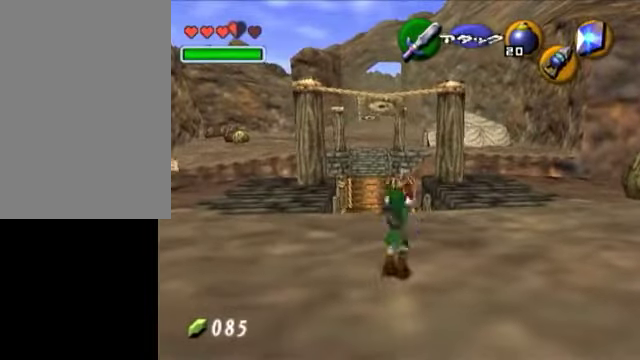
{"buttons": [], "left_stick": "center", "events": [[500, "left_stick", "center"]]}
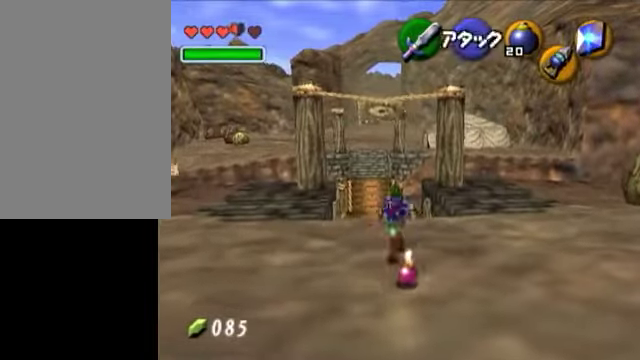
{"buttons": [], "left_stick": "up", "events": [[200, "left_stick", "up"]]}
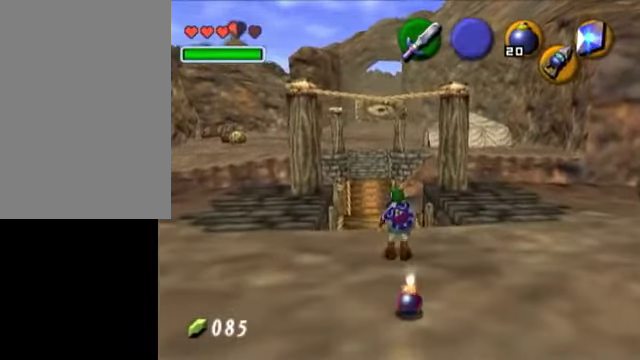
{"buttons": [], "left_stick": "up", "events": []}
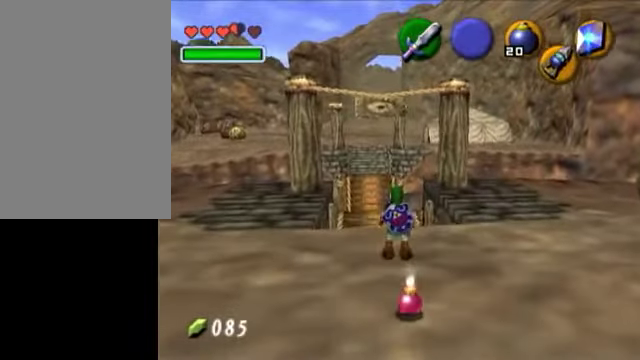
{"buttons": [], "left_stick": "center", "events": [[150, "left_stick", "center"]]}
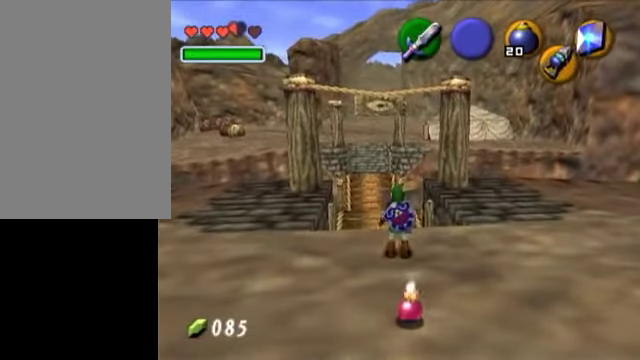
{"buttons": [], "left_stick": "center", "events": []}
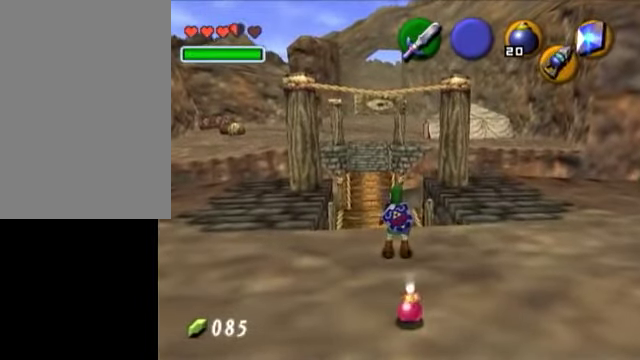
{"buttons": [], "left_stick": "center", "events": []}
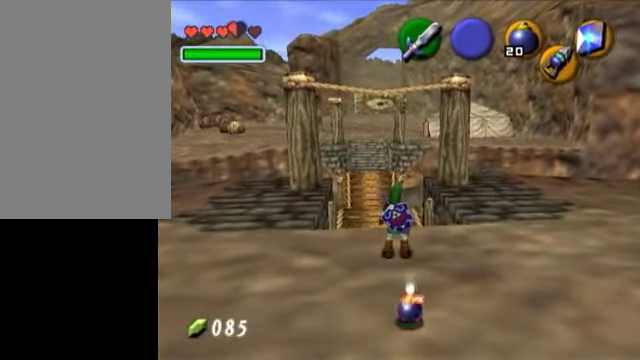
{"buttons": [], "left_stick": "center", "events": []}
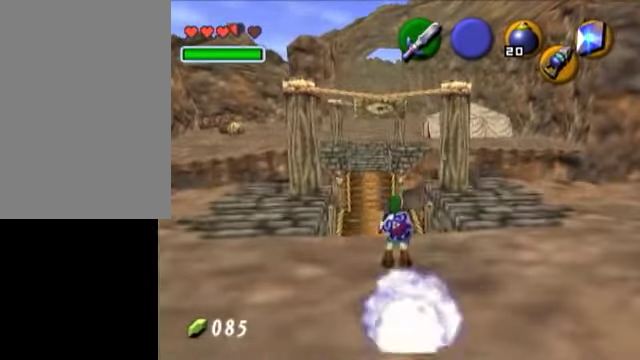
{"buttons": ["L1"], "left_stick": "down", "events": [[400, "left_stick", "down"], [500, "L1", "down"]]}
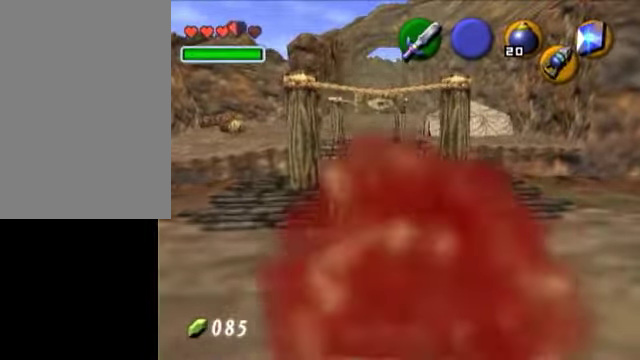
{"buttons": [], "left_stick": "up", "events": [[50, "left_stick", "center"], [200, "L1", "up"], [300, "left_stick", "up"]]}
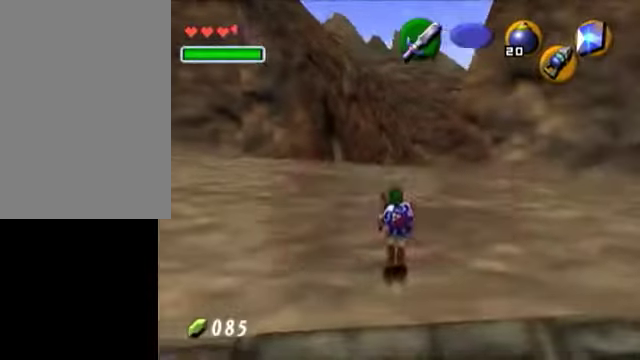
{"buttons": [], "left_stick": "center", "events": [[350, "left_stick", "center"]]}
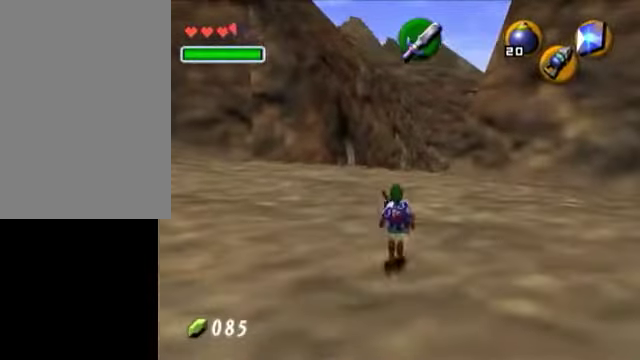
{"buttons": [], "left_stick": "down-left", "events": [[50, "Y", "down"], [50, "left_stick", "down"], [100, "R1", "down"], [150, "left_stick", "down-left"], [200, "Y", "up"], [250, "R1", "up"]]}
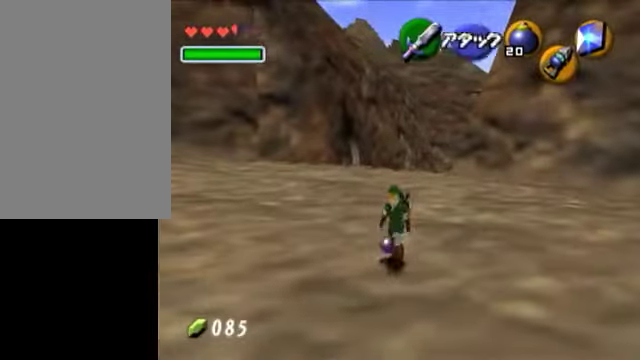
{"buttons": [], "left_stick": "left", "events": [[350, "left_stick", "center"], [400, "left_stick", "left"]]}
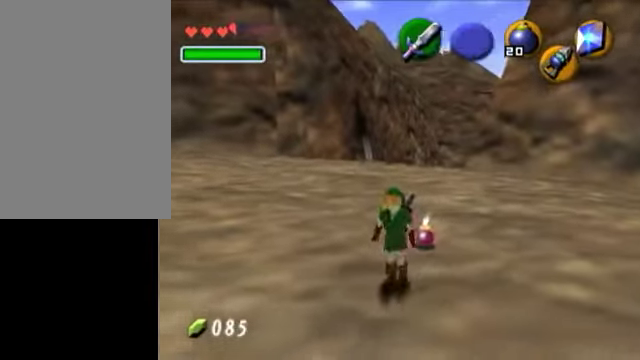
{"buttons": [], "left_stick": "center", "events": [[250, "left_stick", "center"]]}
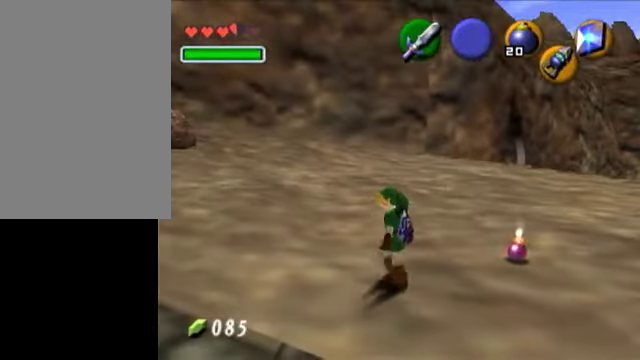
{"buttons": [], "left_stick": "center", "events": []}
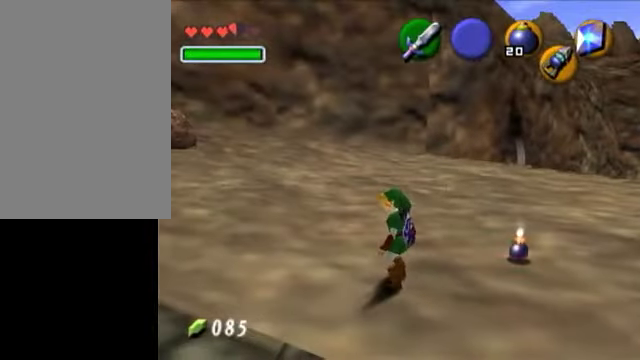
{"buttons": [], "left_stick": "center", "events": [[200, "left_stick", "up"], [400, "left_stick", "center"]]}
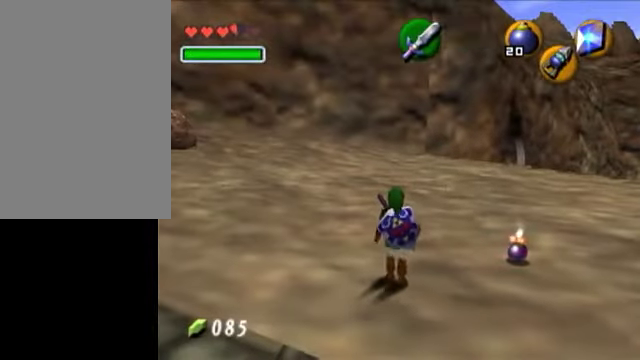
{"buttons": [], "left_stick": "center", "events": []}
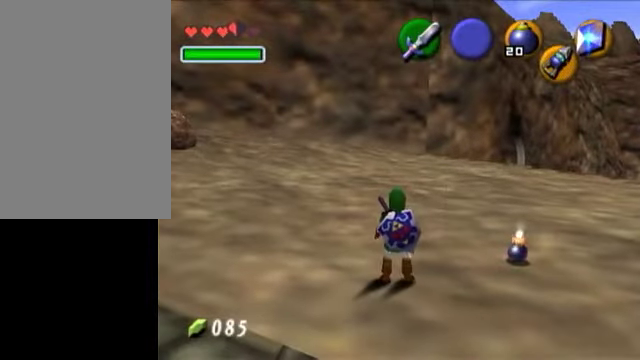
{"buttons": [], "left_stick": "center", "events": []}
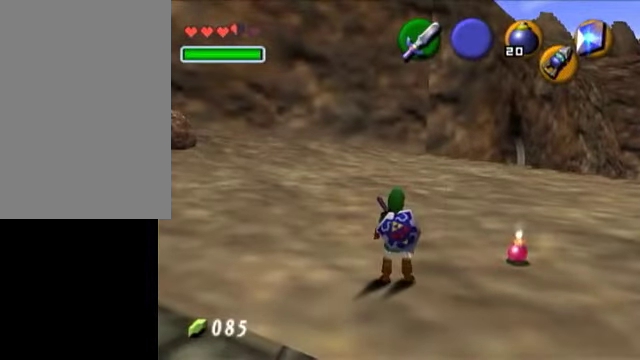
{"buttons": [], "left_stick": "center", "events": [[200, "left_stick", "up"], [350, "left_stick", "center"]]}
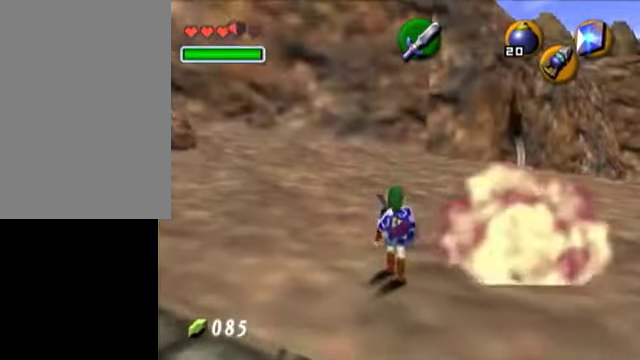
{"buttons": [], "left_stick": "up-right", "events": [[50, "left_stick", "up-right"]]}
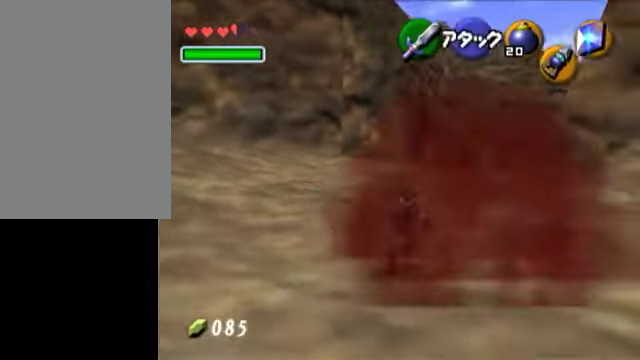
{"buttons": [], "left_stick": "down-right", "events": [[150, "left_stick", "center"], [200, "Y", "down"], [250, "R1", "down"], [300, "Y", "up"], [350, "R1", "up"], [350, "left_stick", "down-right"]]}
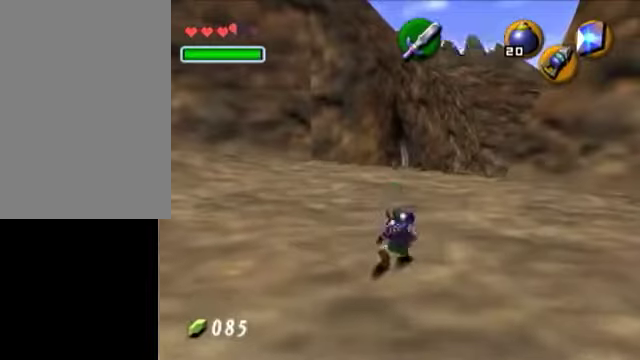
{"buttons": [], "left_stick": "right", "events": [[300, "left_stick", "right"]]}
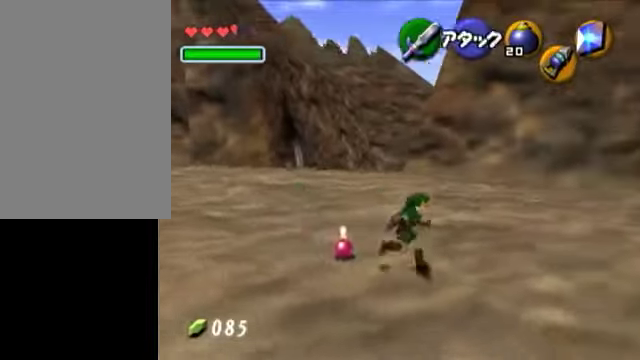
{"buttons": [], "left_stick": "center", "events": [[50, "left_stick", "center"]]}